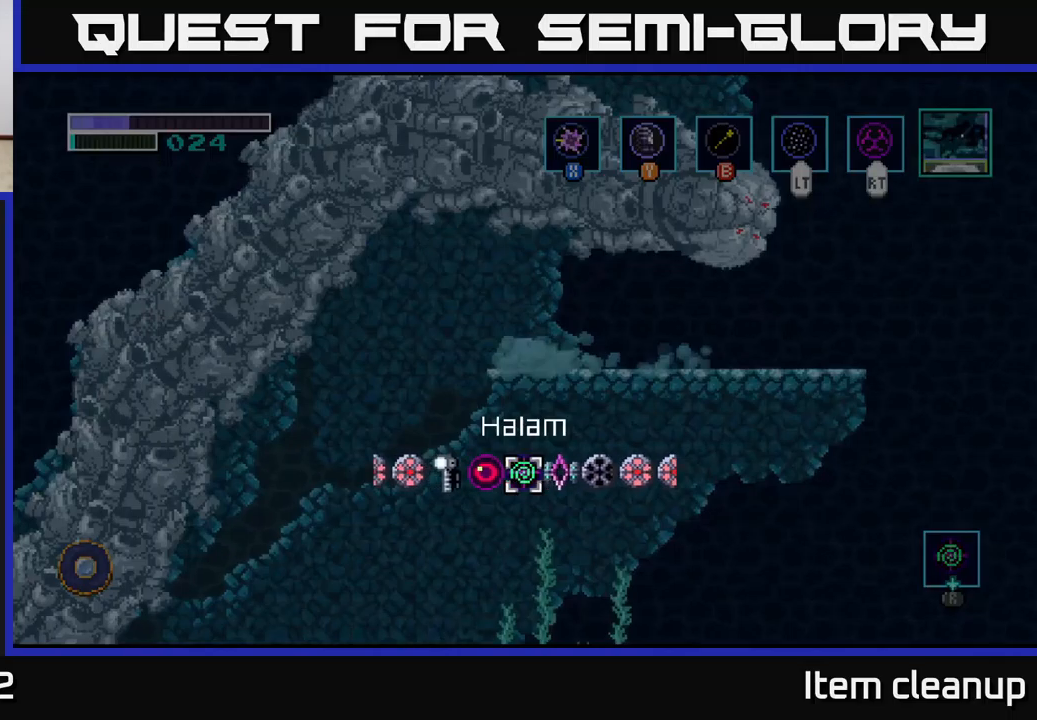
Gameplay with a controller (Xbox layout); each line is a JSON object with the inputs held at the frame after it. "events" lists button and stick changes between this image and that frame as [ms after this image, input, new state], when the widget could be followed in between.
{"buttons": [], "left_stick": "center", "right_stick": "center", "events": [[17, "left_stick", "left"], [167, "R1", "up"], [167, "left_stick", "center"]]}
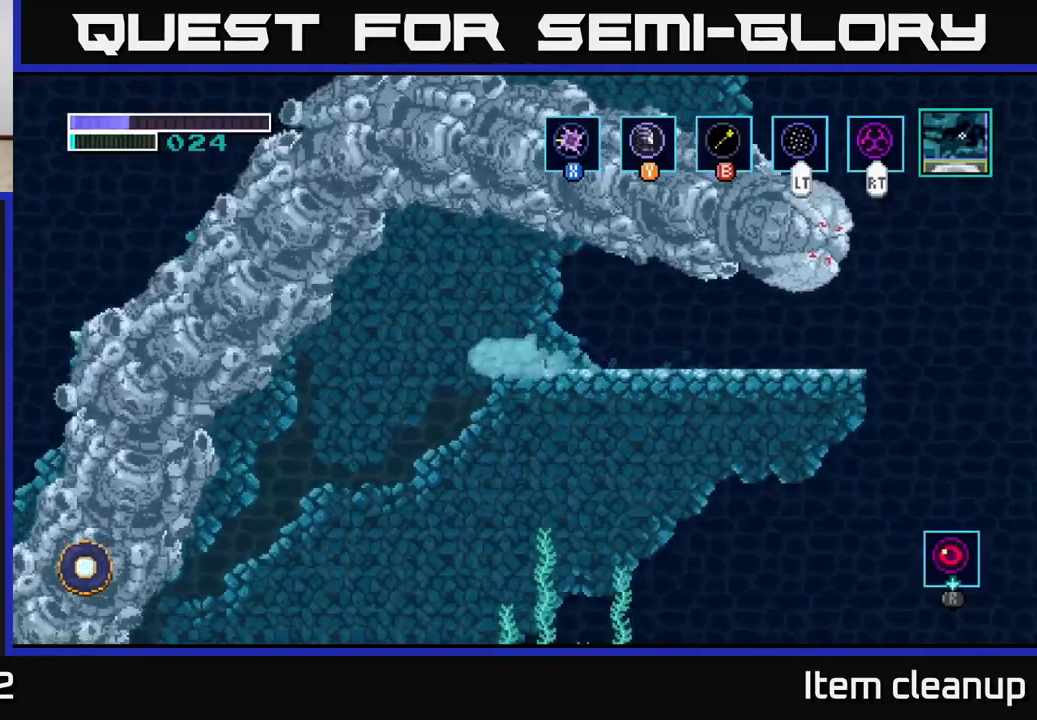
{"buttons": [], "left_stick": "center", "right_stick": "center", "events": []}
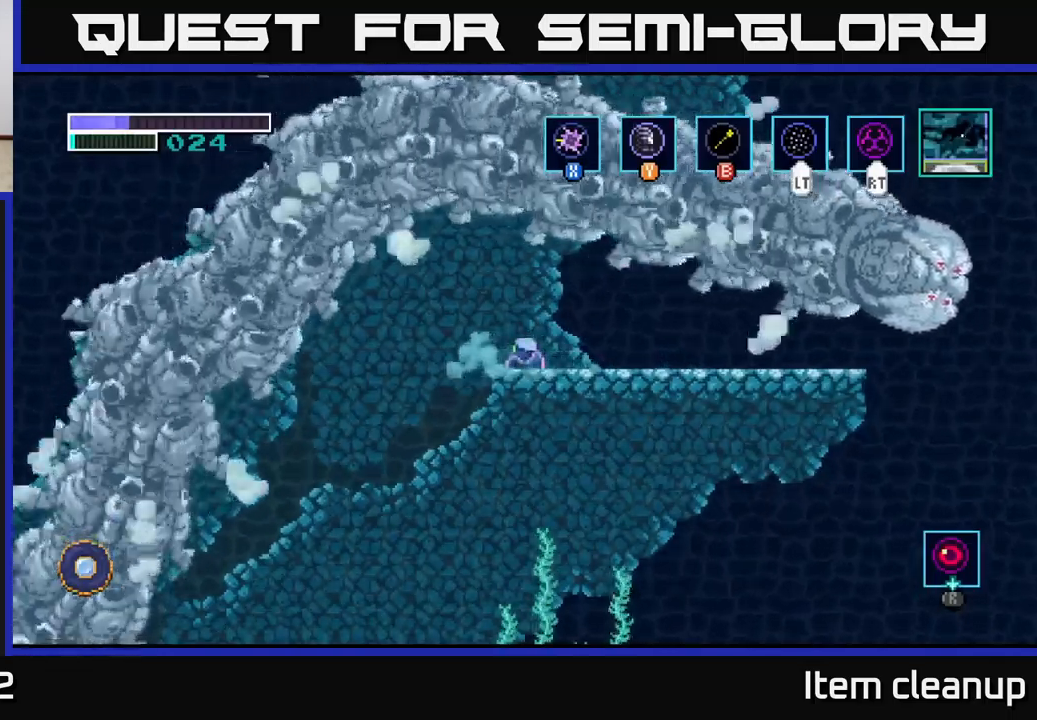
{"buttons": [], "left_stick": "center", "right_stick": "center", "events": []}
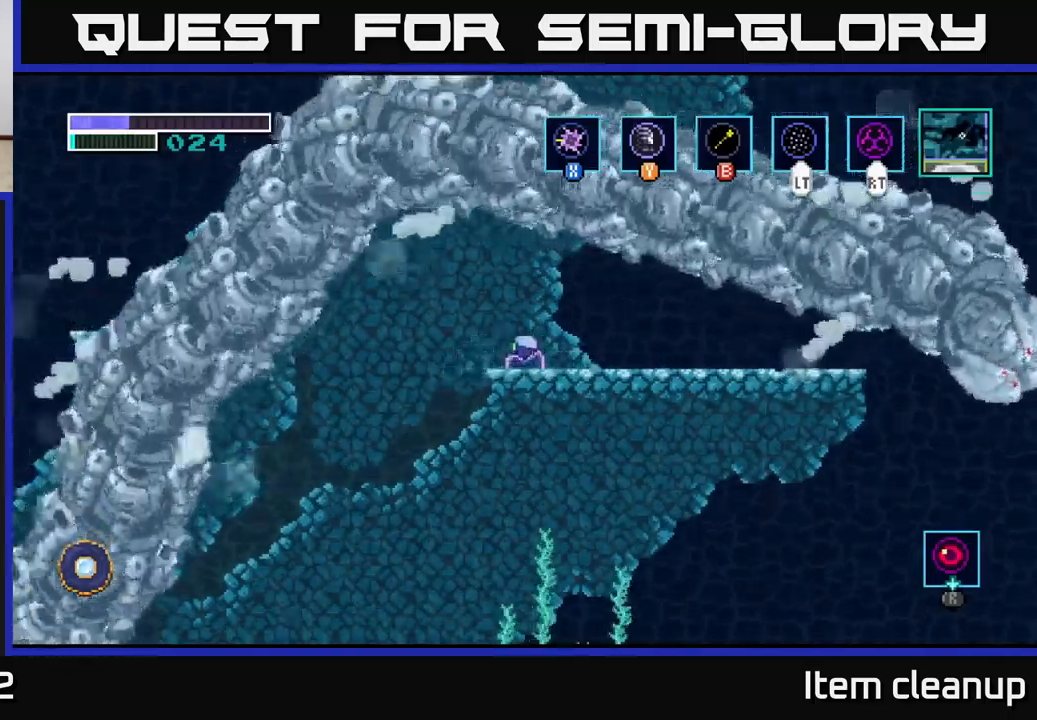
{"buttons": [], "left_stick": "center", "right_stick": "center", "events": []}
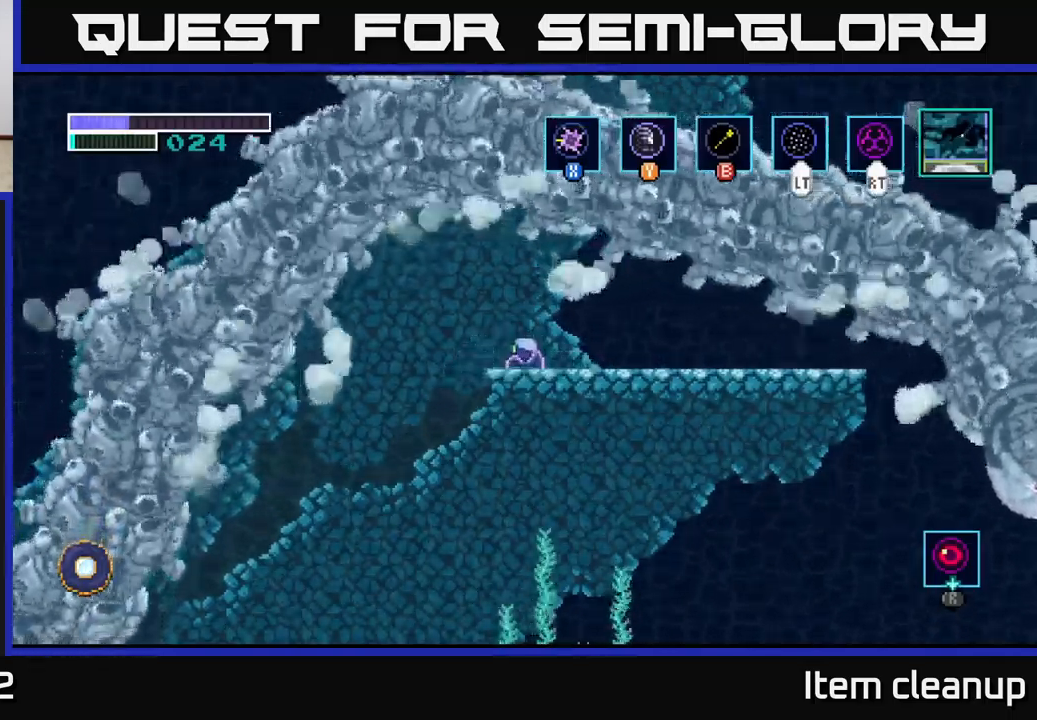
{"buttons": [], "left_stick": "center", "right_stick": "center", "events": []}
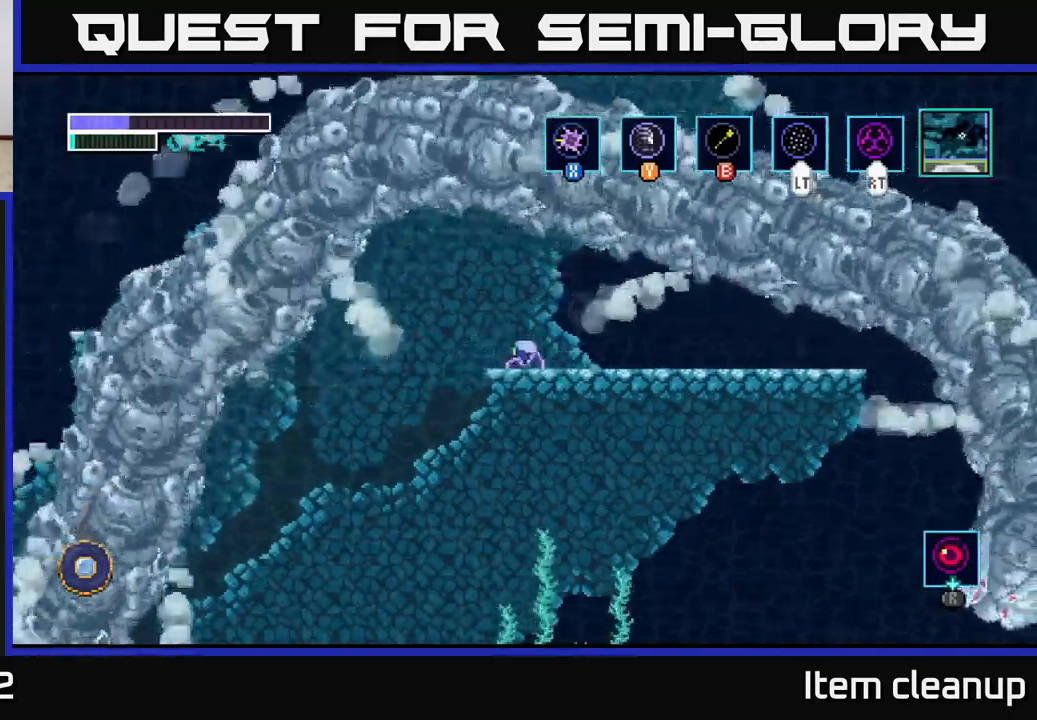
{"buttons": [], "left_stick": "center", "right_stick": "center", "events": []}
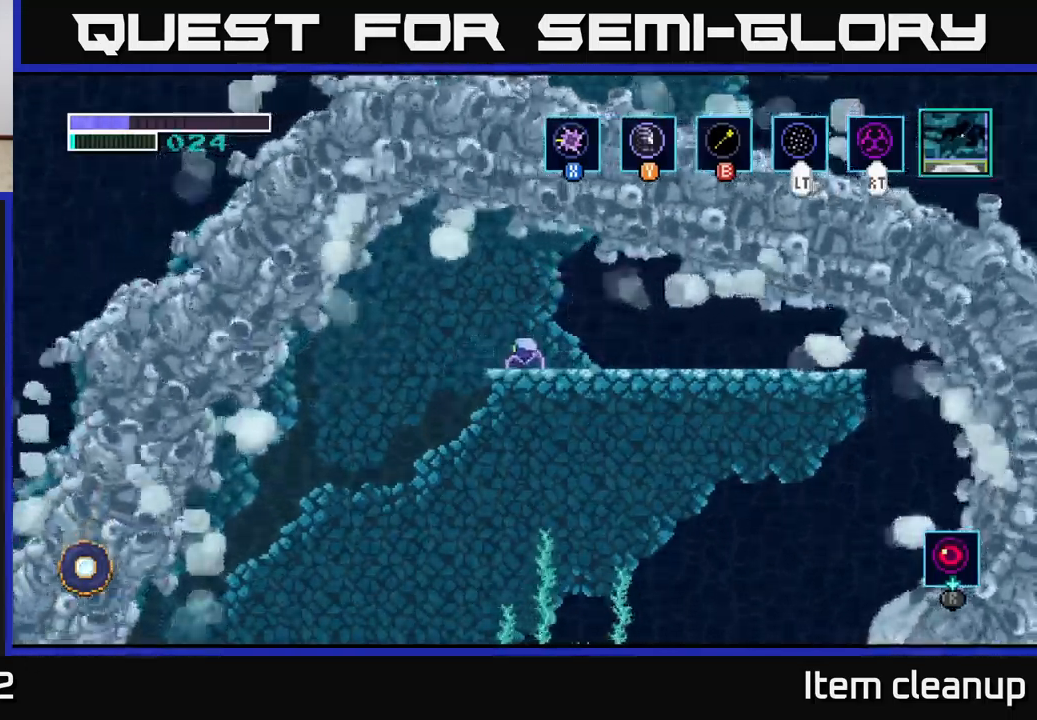
{"buttons": [], "left_stick": "center", "right_stick": "center", "events": []}
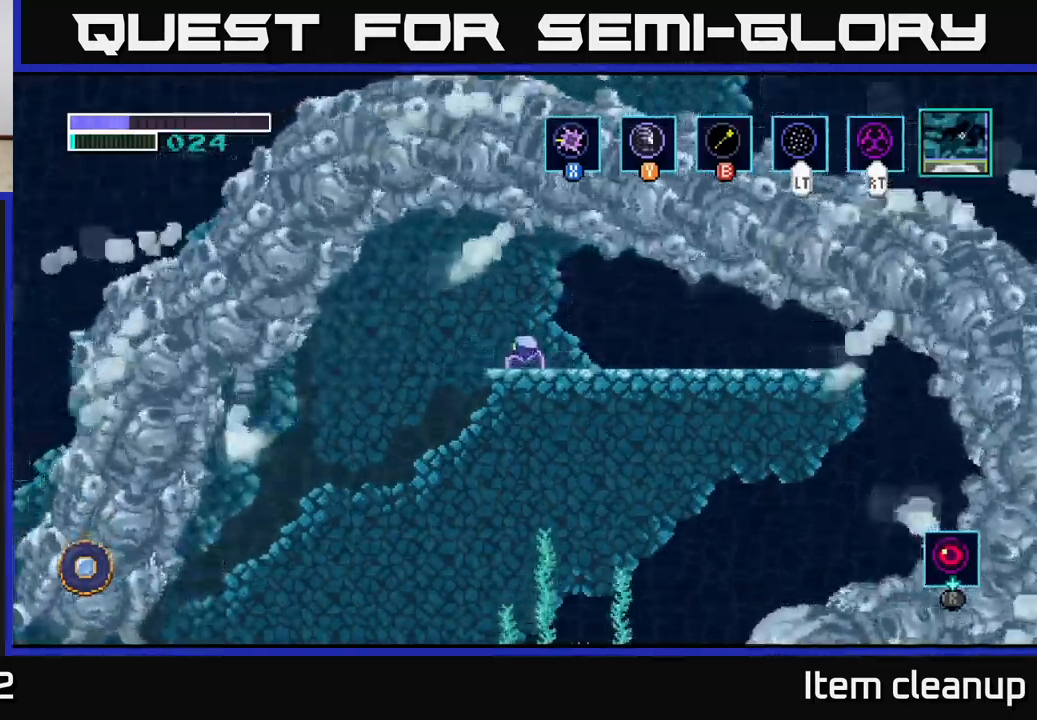
{"buttons": [], "left_stick": "center", "right_stick": "center", "events": []}
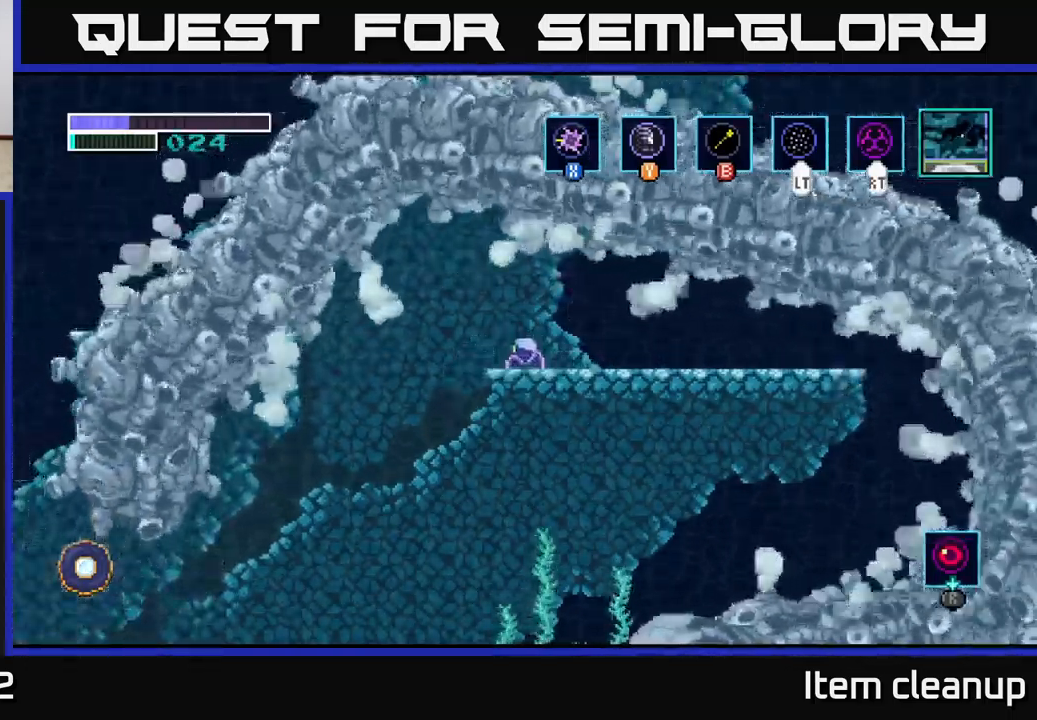
{"buttons": [], "left_stick": "center", "right_stick": "center", "events": []}
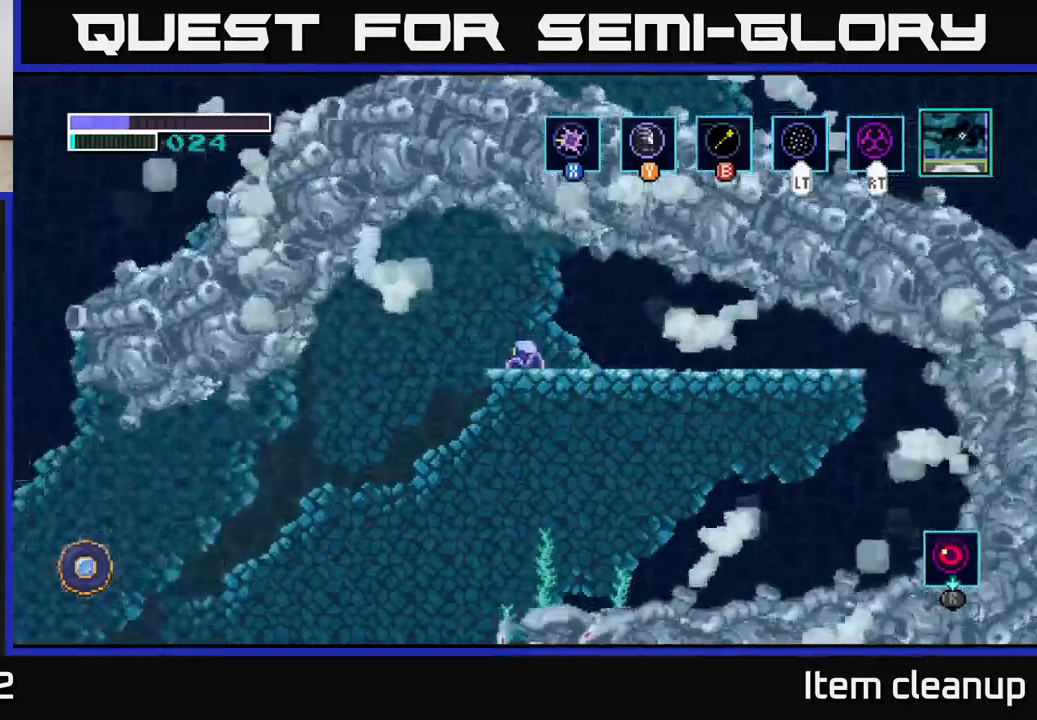
{"buttons": ["R2"], "left_stick": "center", "right_stick": "center", "events": [[417, "R2", "down"]]}
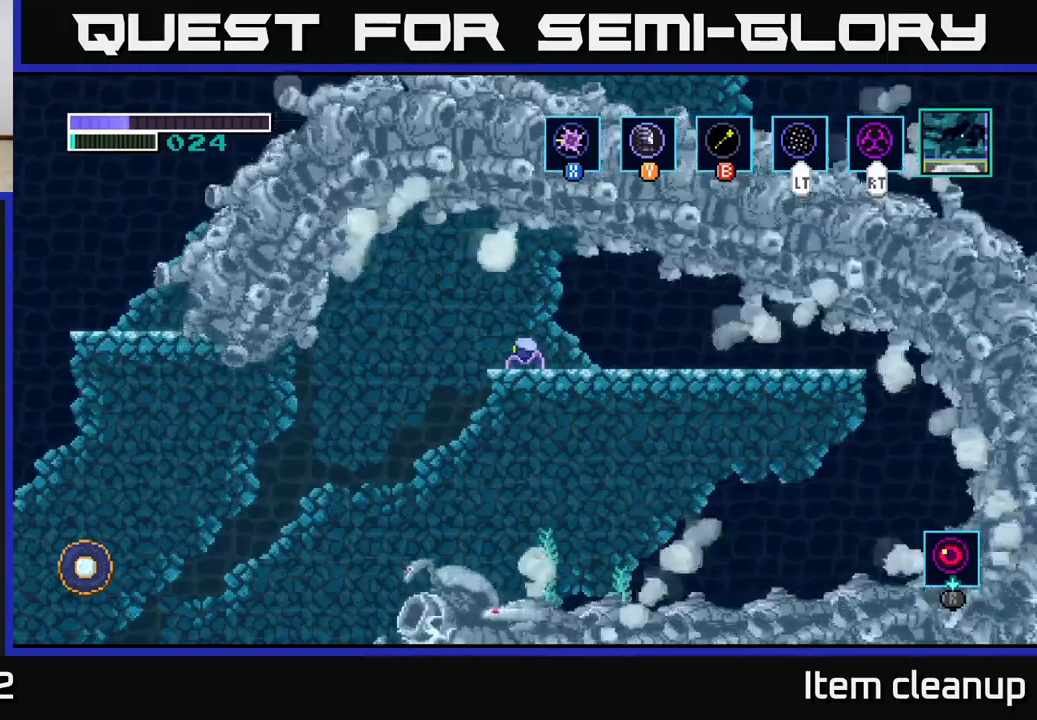
{"buttons": ["R2"], "left_stick": "center", "right_stick": "center", "events": []}
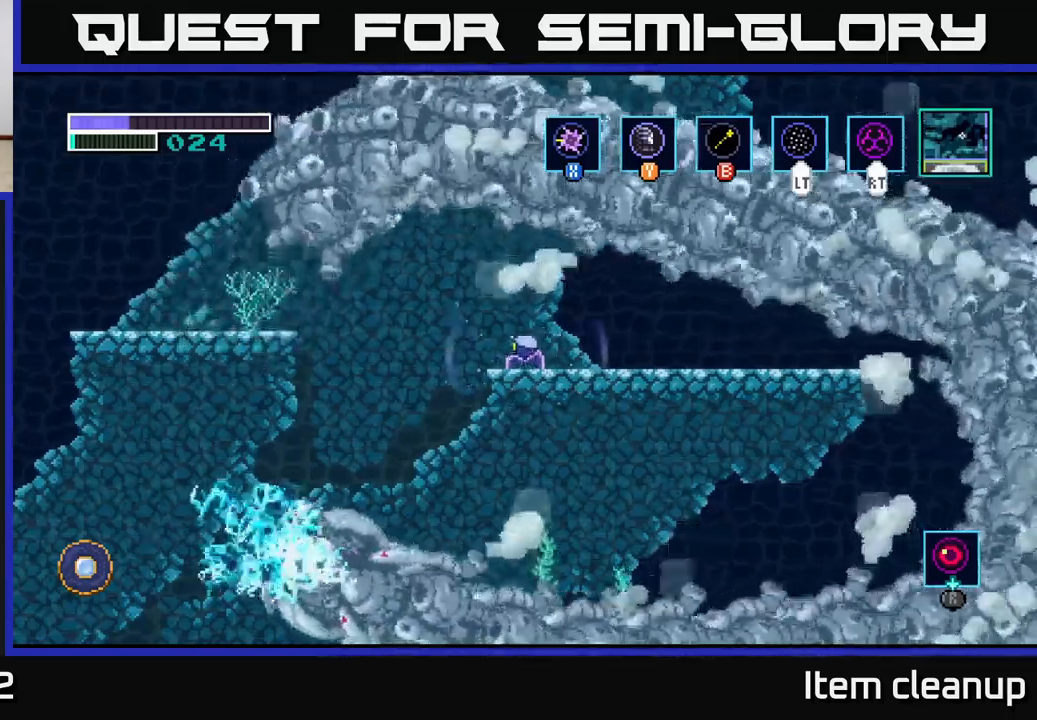
{"buttons": ["R2"], "left_stick": "center", "right_stick": "center", "events": []}
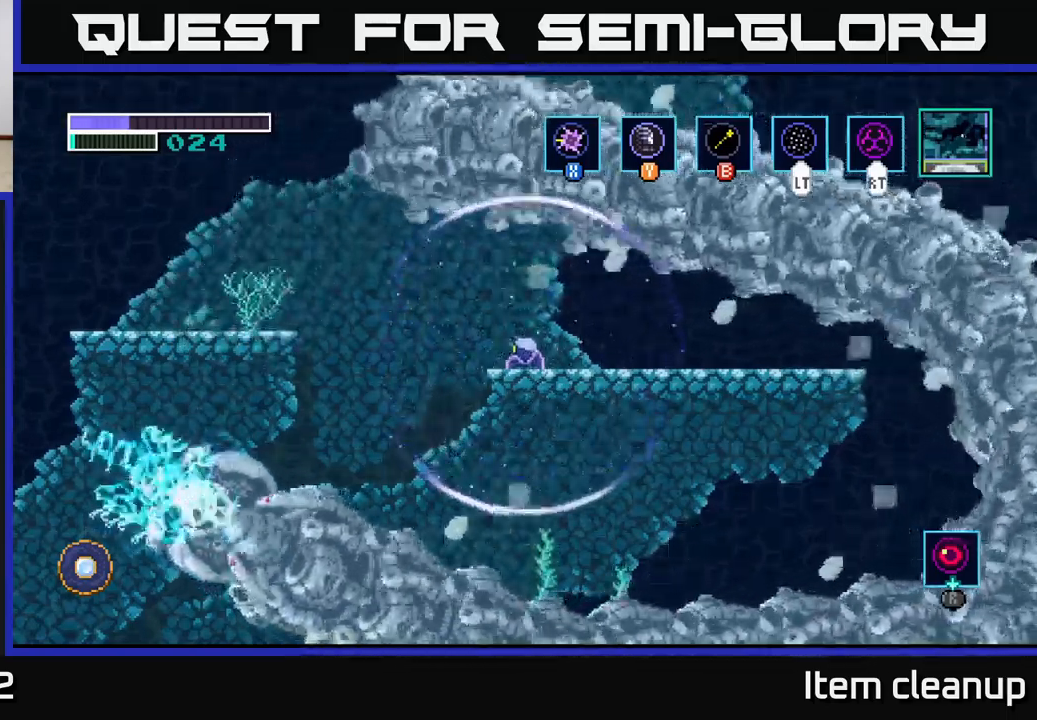
{"buttons": ["R2"], "left_stick": "left", "right_stick": "center", "events": [[167, "left_stick", "left"], [317, "A", "down"], [500, "A", "up"]]}
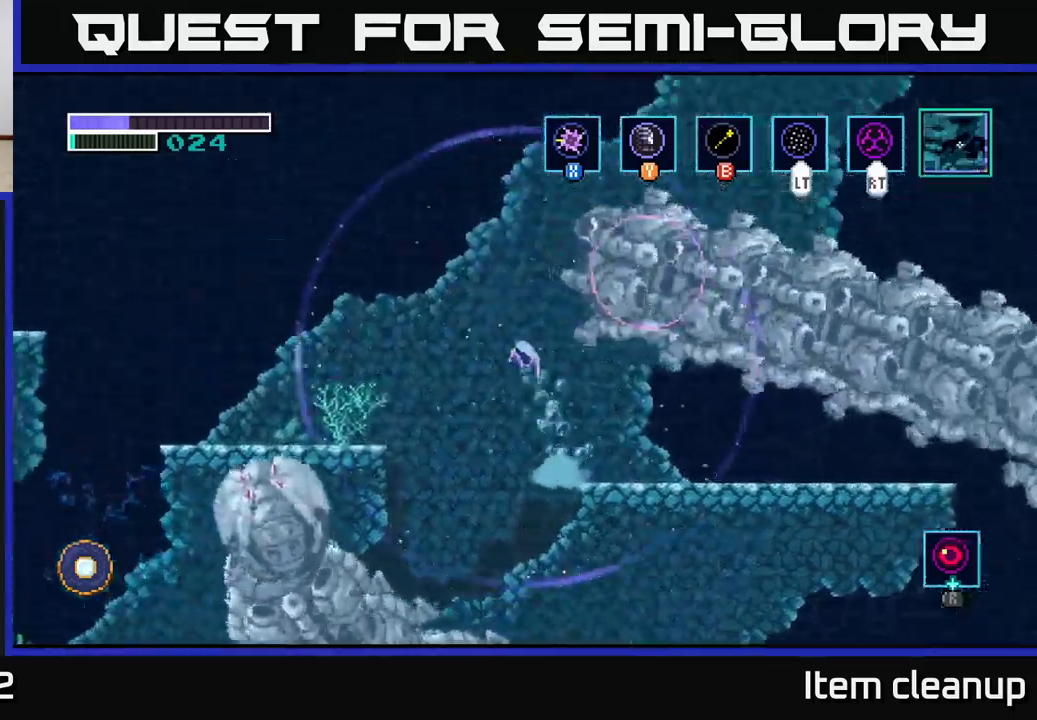
{"buttons": ["A", "R2"], "left_stick": "left", "right_stick": "center", "events": [[200, "A", "down"]]}
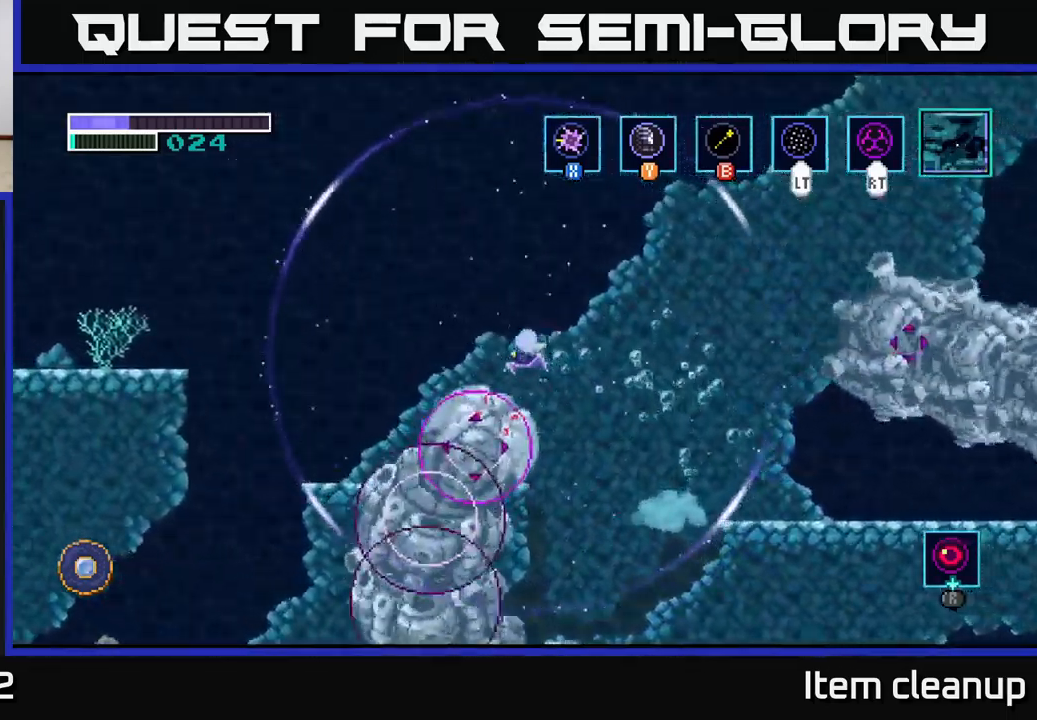
{"buttons": ["A", "R2"], "left_stick": "left", "right_stick": "center", "events": []}
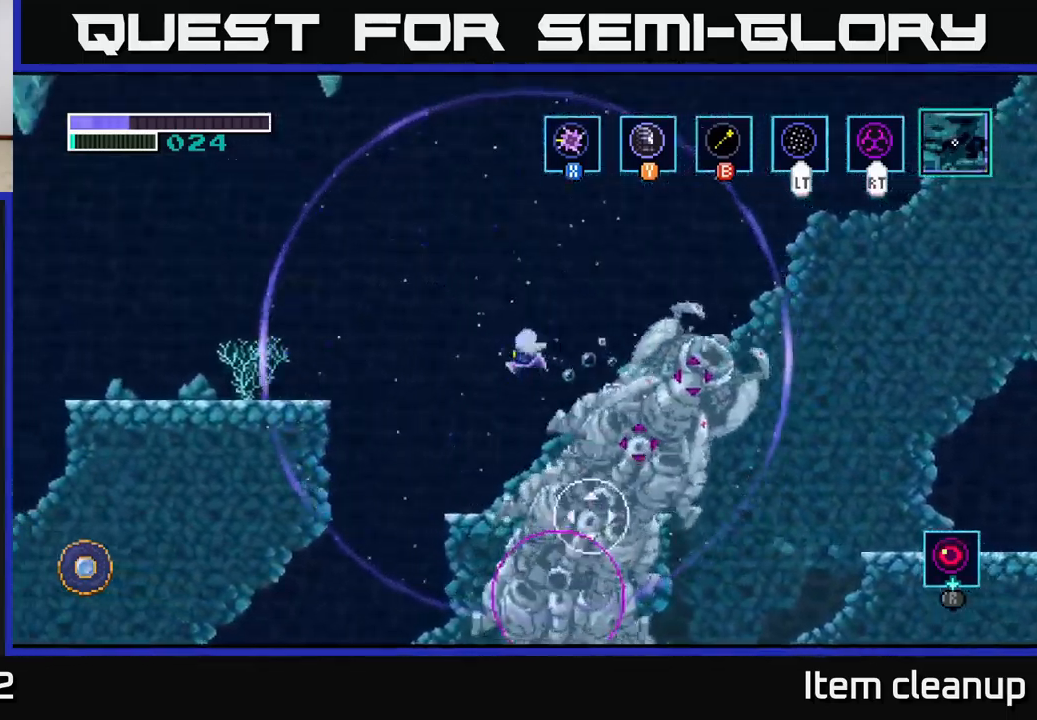
{"buttons": ["A", "R2"], "left_stick": "left", "right_stick": "center", "events": []}
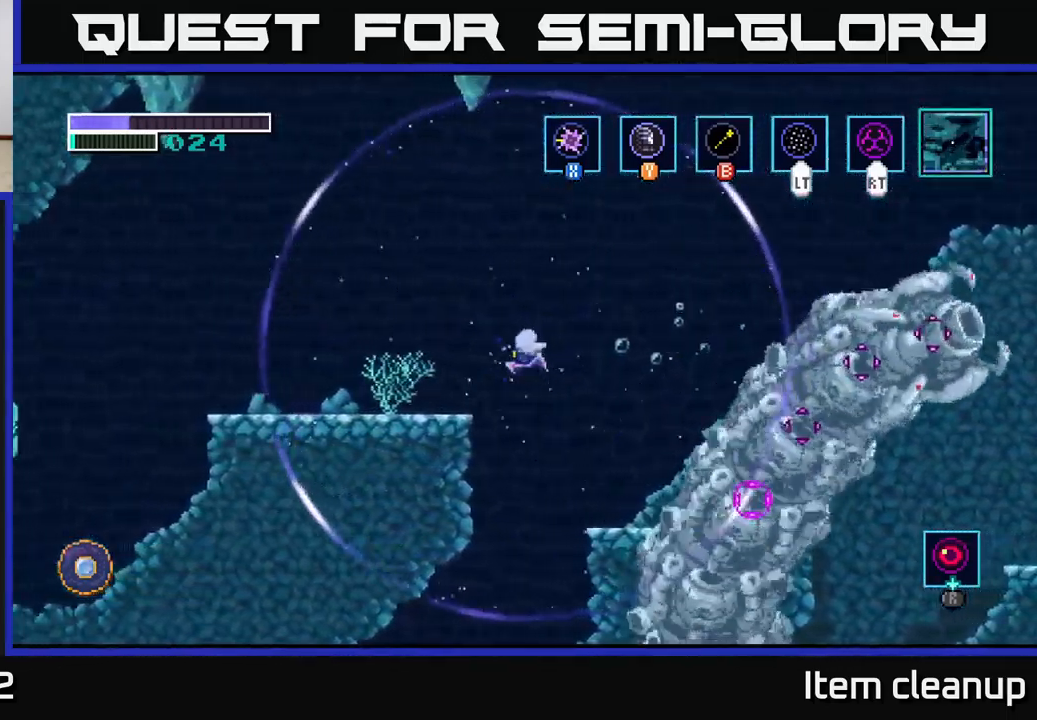
{"buttons": [], "left_stick": "left", "right_stick": "center", "events": [[150, "A", "up"], [150, "R2", "up"]]}